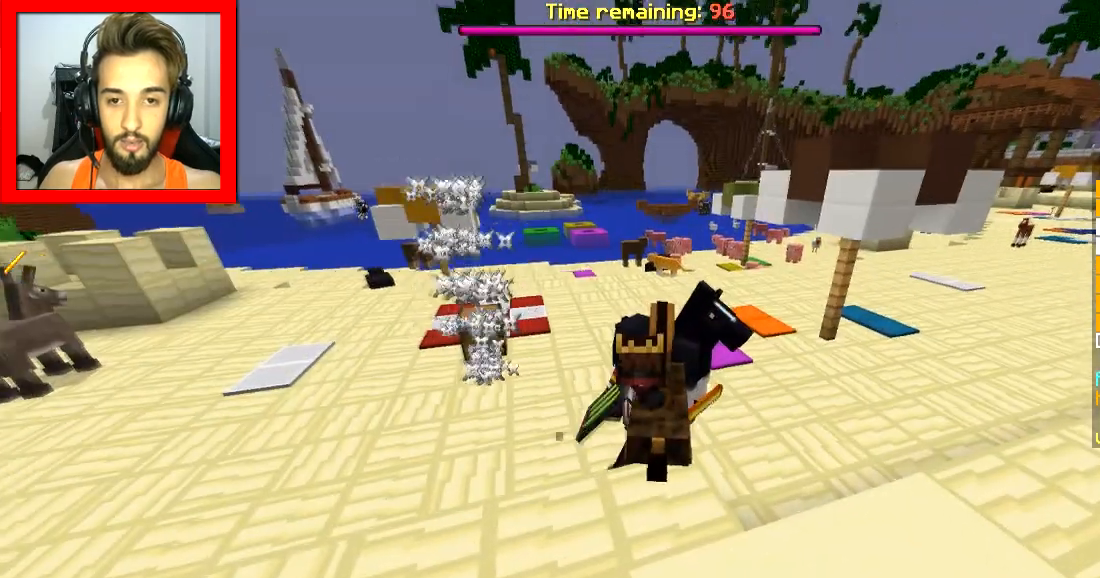
Gameplay with keyboard and mouse; each line is a JSON object with the keys and mouse buttons held at the frame after it. "events" lists presses ("down") and releases ("up") of "a", "d", "s", "space", "w", "mouse_left" and "mouse_right" between this image and that frame as [ms after this image, input, new state], when the widget could be followed in between. "mouse_left", "mouse_right" = the "left", "right" buttons of the "mouse" list. No other keys are recorded. Fast repeated clicks can show as one long hold. Mouse movement is not recorded.
{"keys": [], "mouse": [], "events": []}
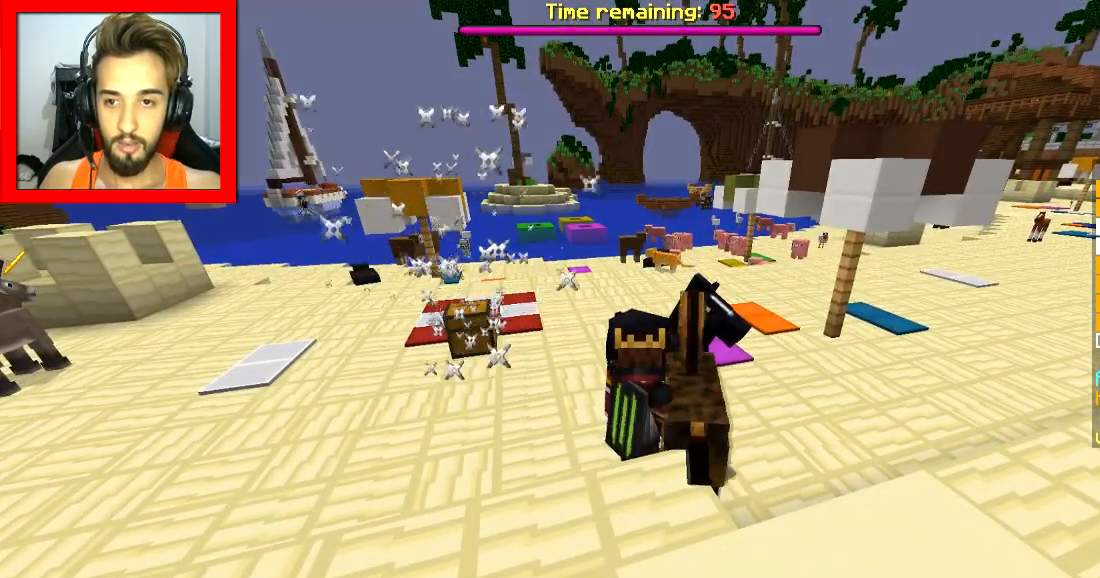
{"keys": [], "mouse": [], "events": []}
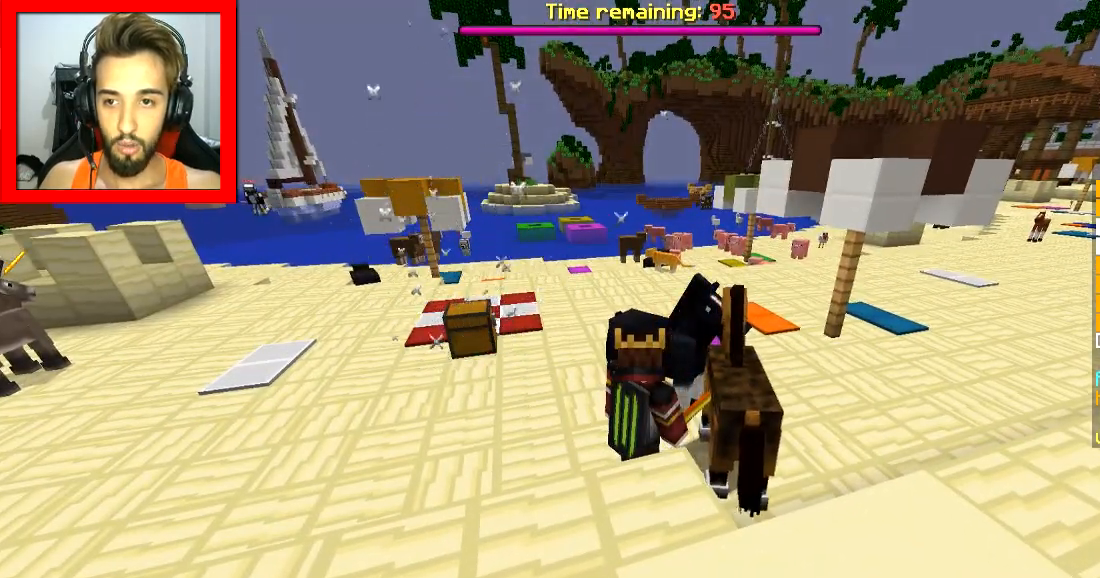
{"keys": [], "mouse": [], "events": []}
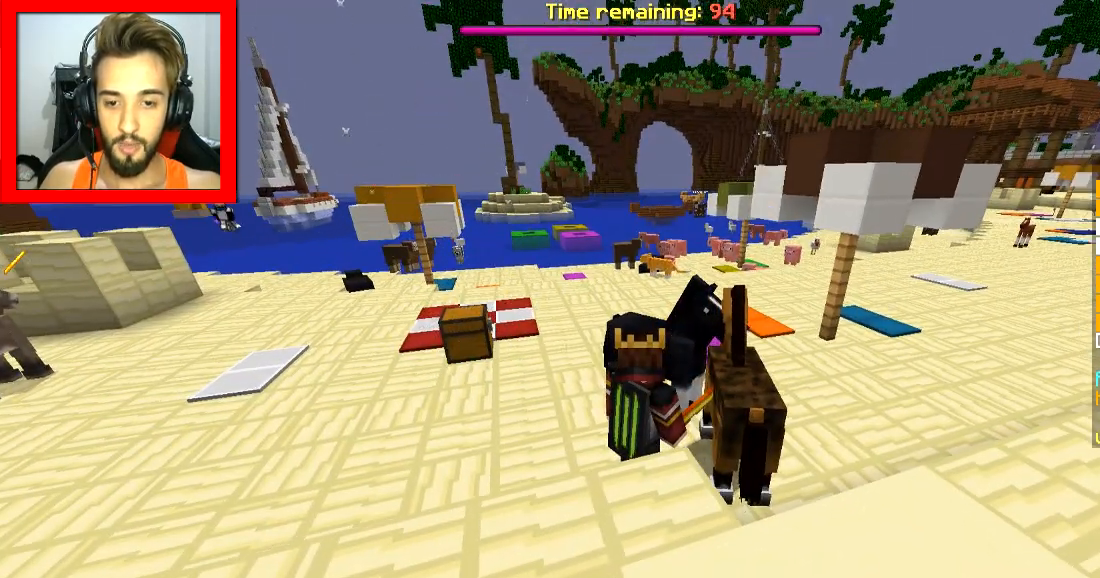
{"keys": [], "mouse": [], "events": []}
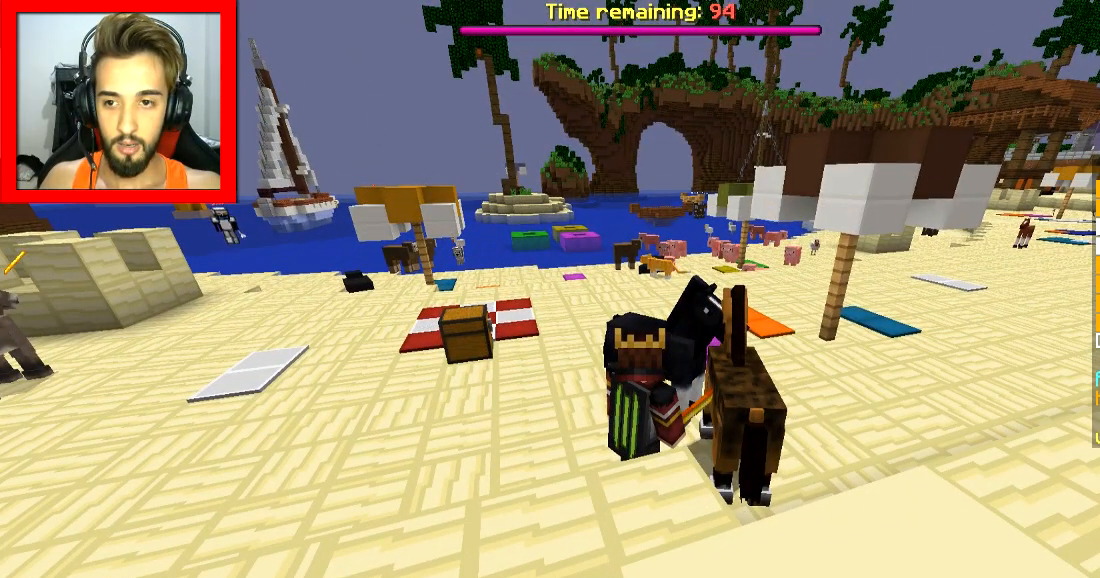
{"keys": ["d", "w"], "mouse": [], "events": [[133, "d", "down"], [234, "w", "down"]]}
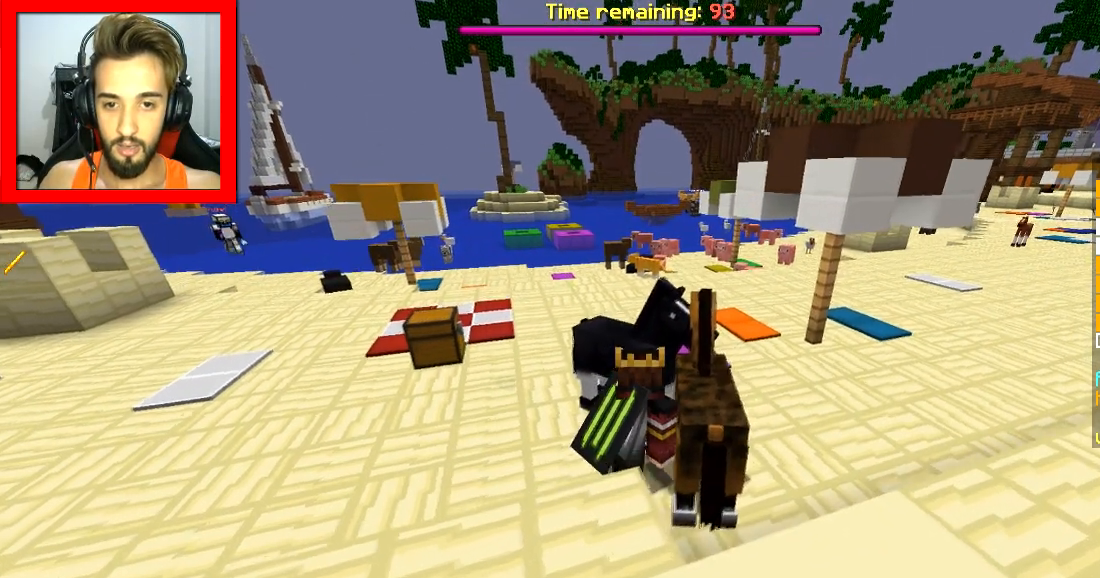
{"keys": ["d"], "mouse": [], "events": [[133, "w", "up"]]}
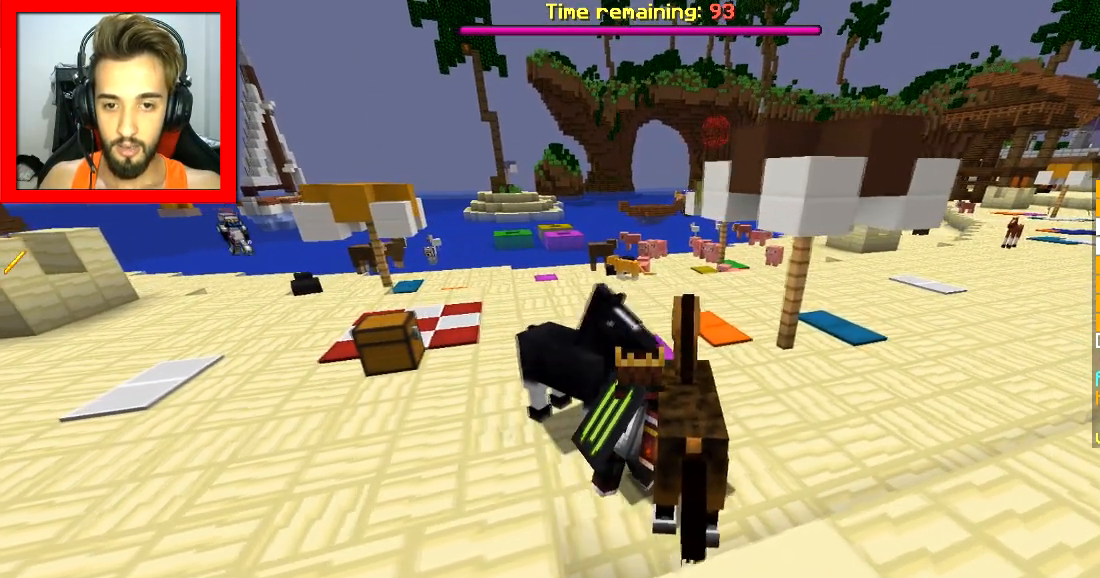
{"keys": [], "mouse": [], "events": [[83, "d", "up"]]}
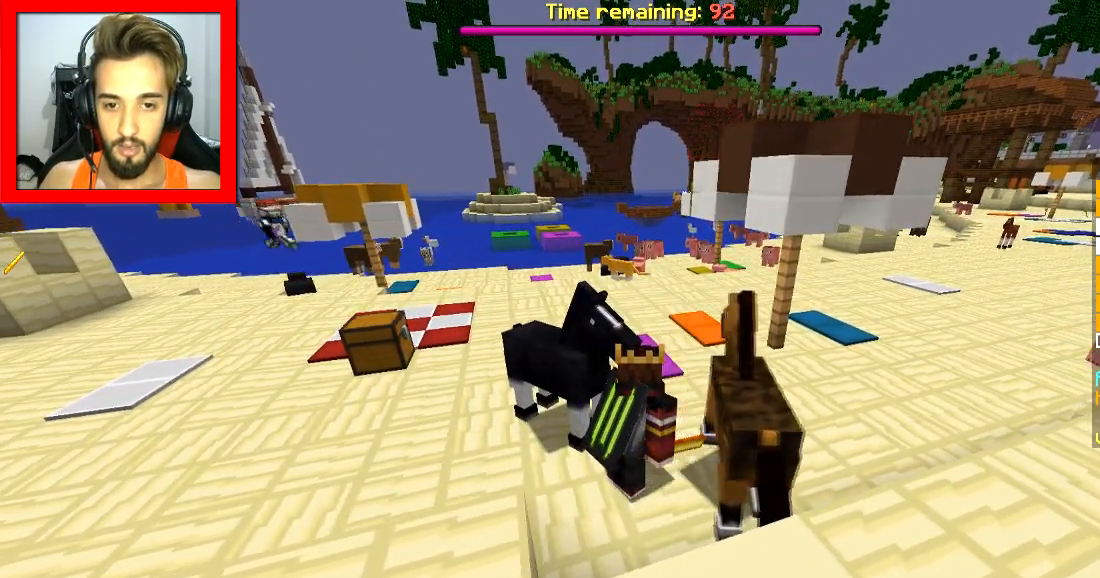
{"keys": [], "mouse": [], "events": [[383, "w", "down"], [483, "w", "up"]]}
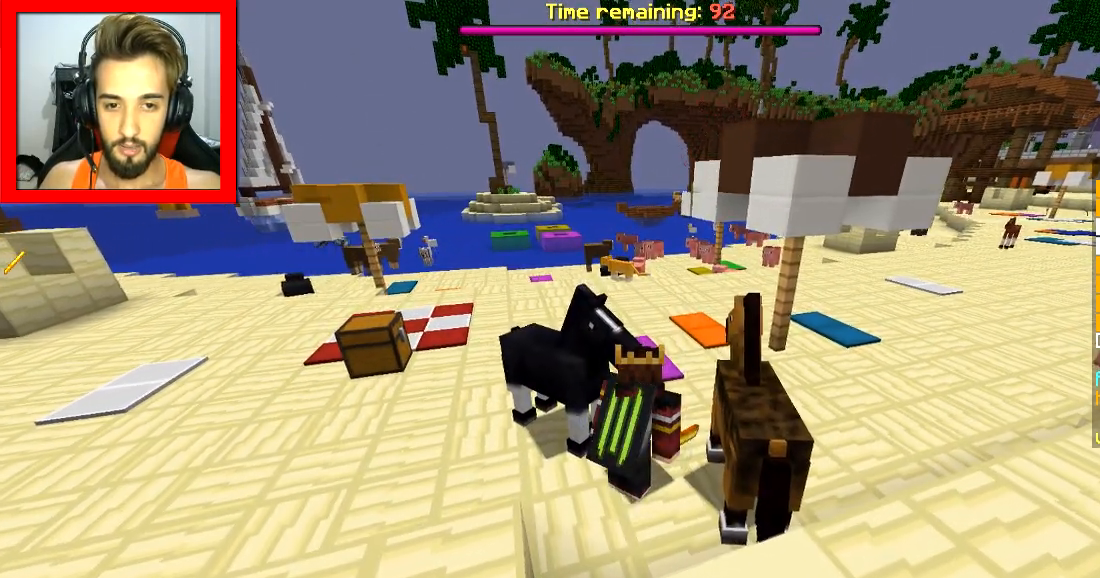
{"keys": [], "mouse": [], "events": []}
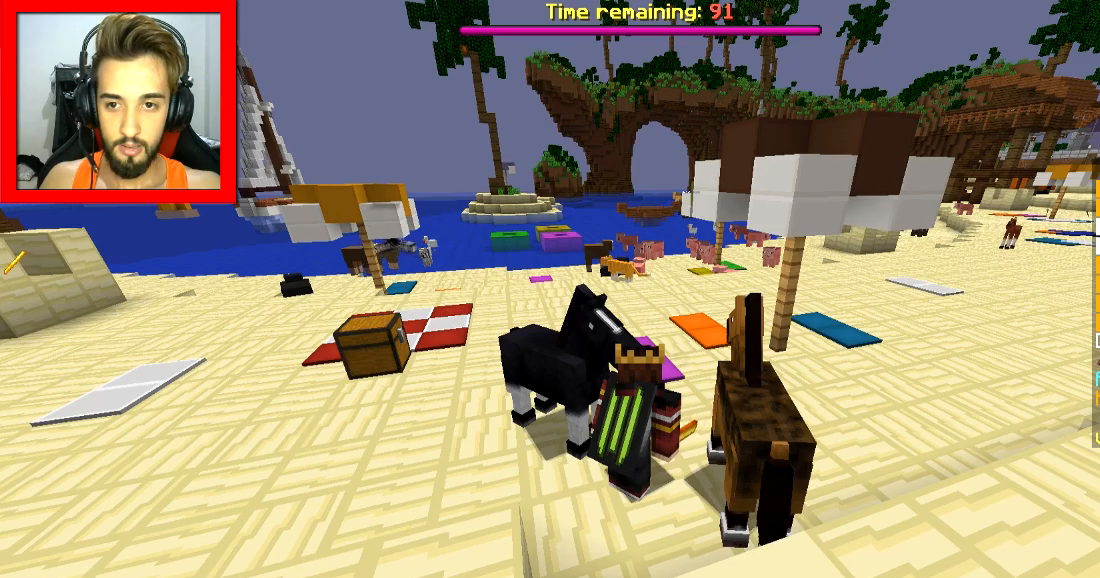
{"keys": [], "mouse": [], "events": []}
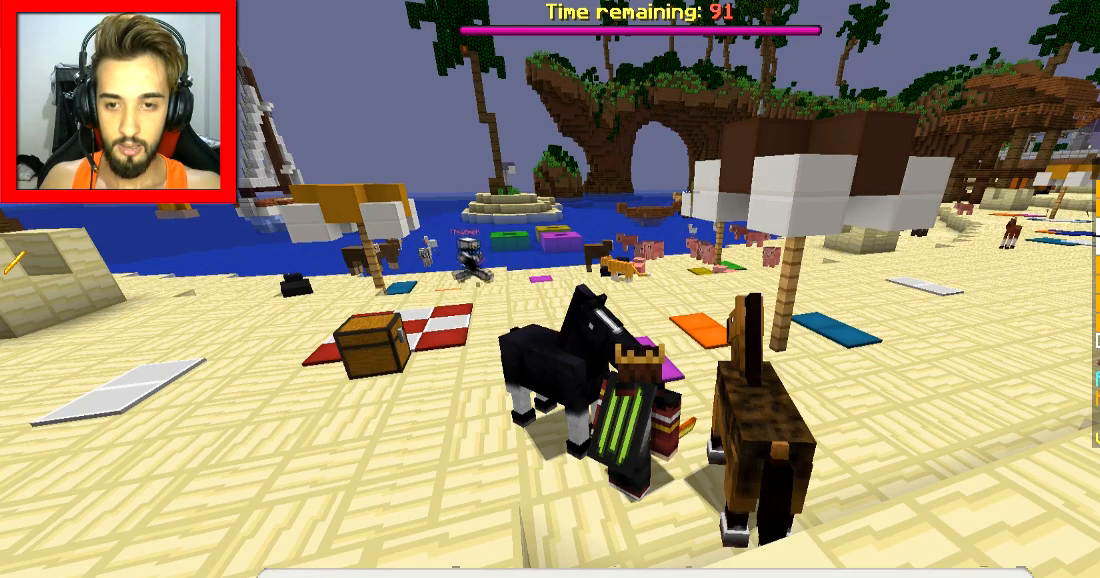
{"keys": ["a"], "mouse": [], "events": [[334, "a", "down"]]}
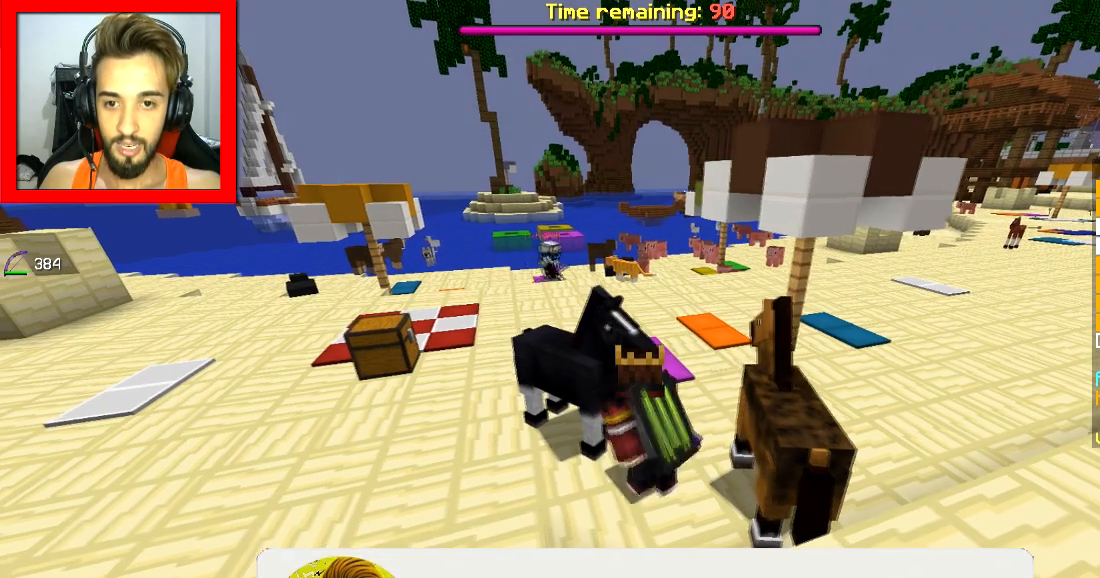
{"keys": ["a"], "mouse": [], "events": []}
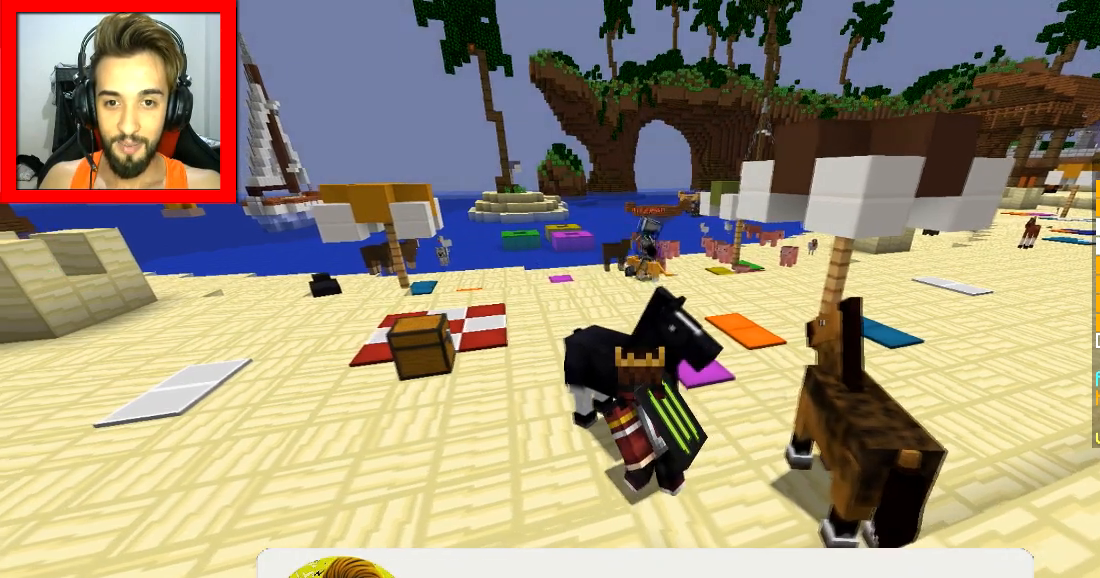
{"keys": ["a"], "mouse": [], "events": [[434, "a", "up"], [484, "a", "down"]]}
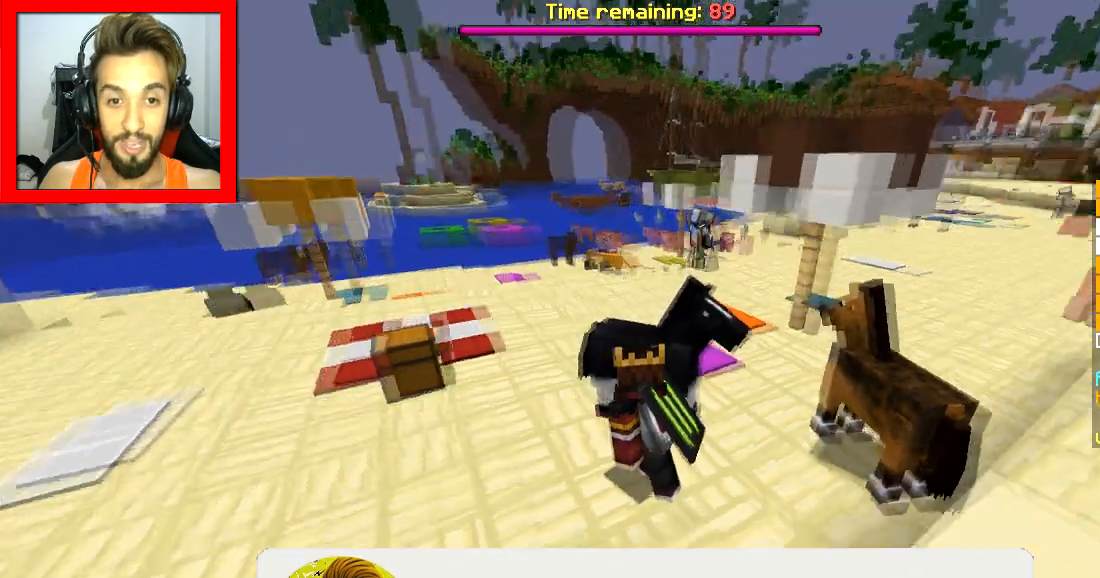
{"keys": [], "mouse": [], "events": [[66, "w", "down"], [233, "a", "up"], [233, "w", "up"]]}
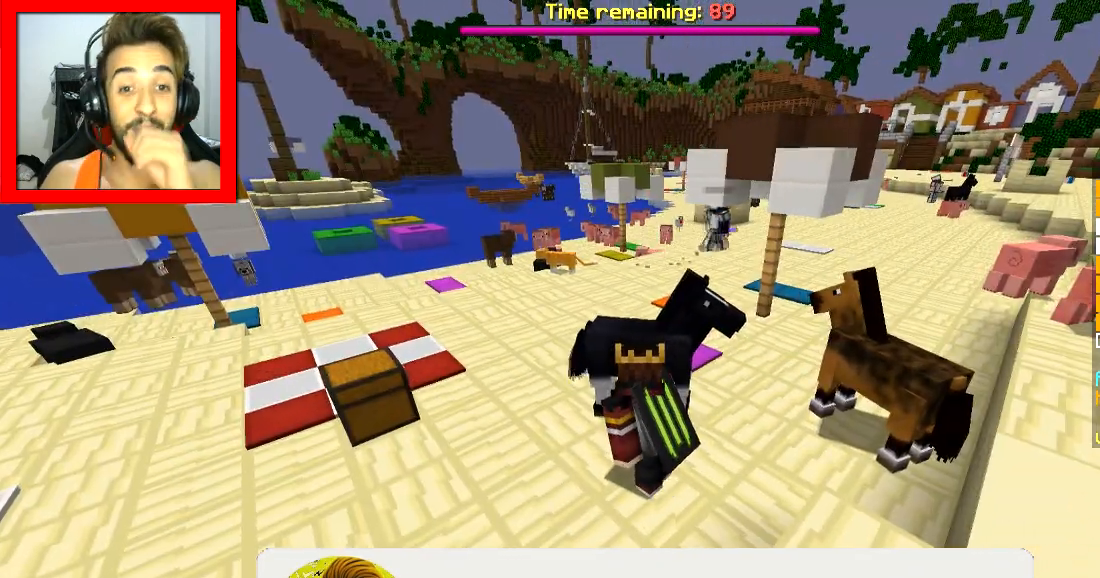
{"keys": ["a", "w"], "mouse": [], "events": [[284, "a", "down"], [334, "w", "down"]]}
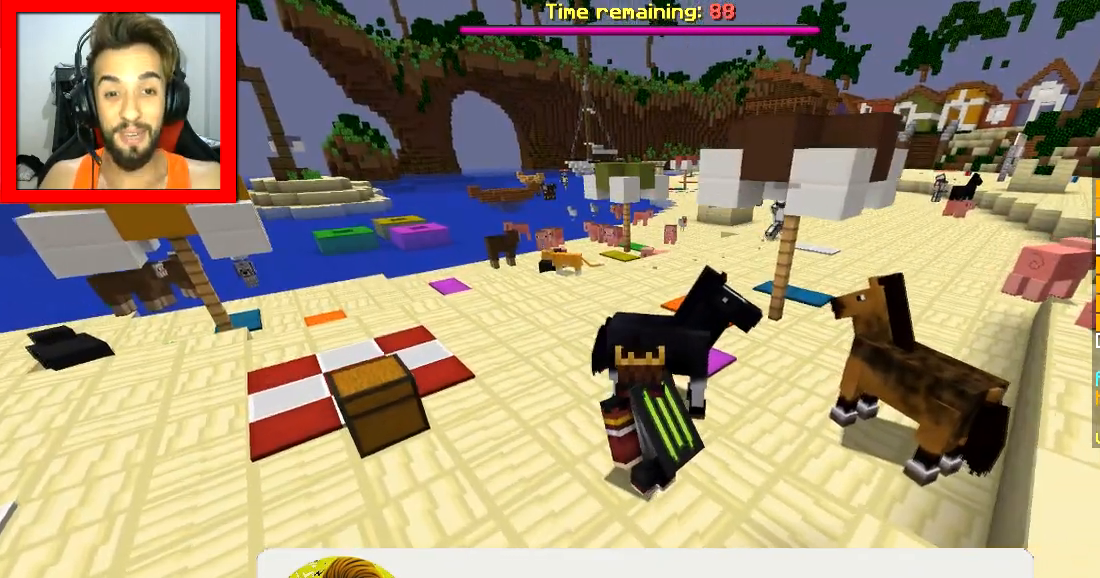
{"keys": [], "mouse": [], "events": [[33, "w", "up"], [83, "a", "up"]]}
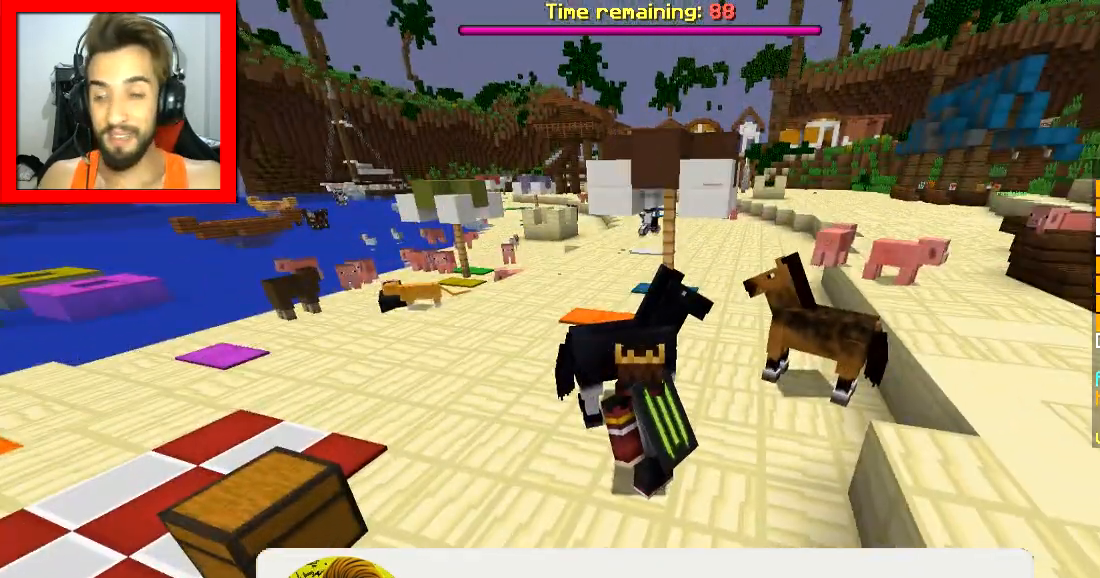
{"keys": [], "mouse": [], "events": []}
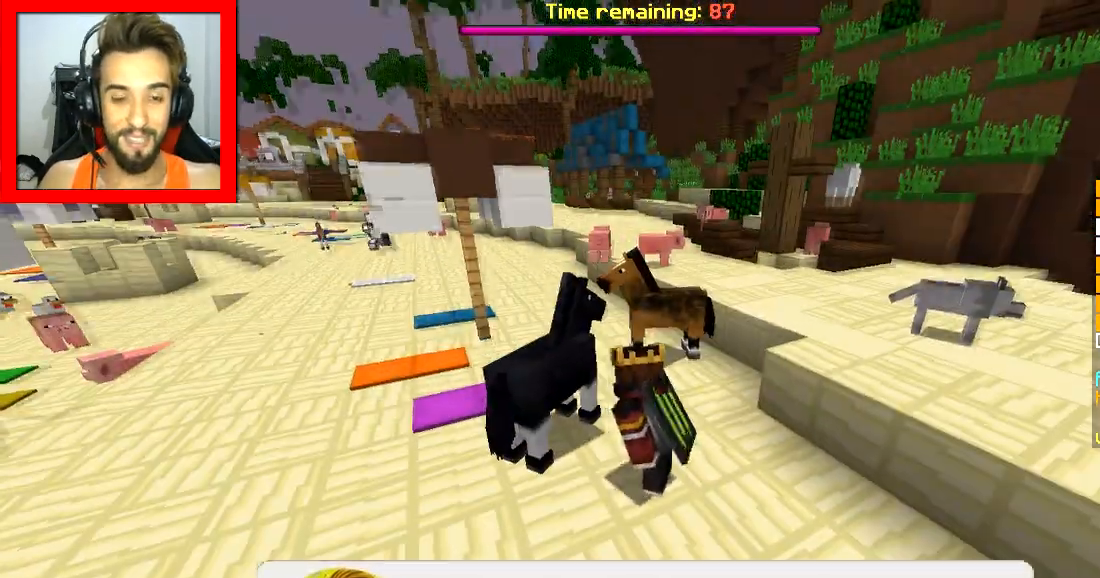
{"keys": [], "mouse": [], "events": []}
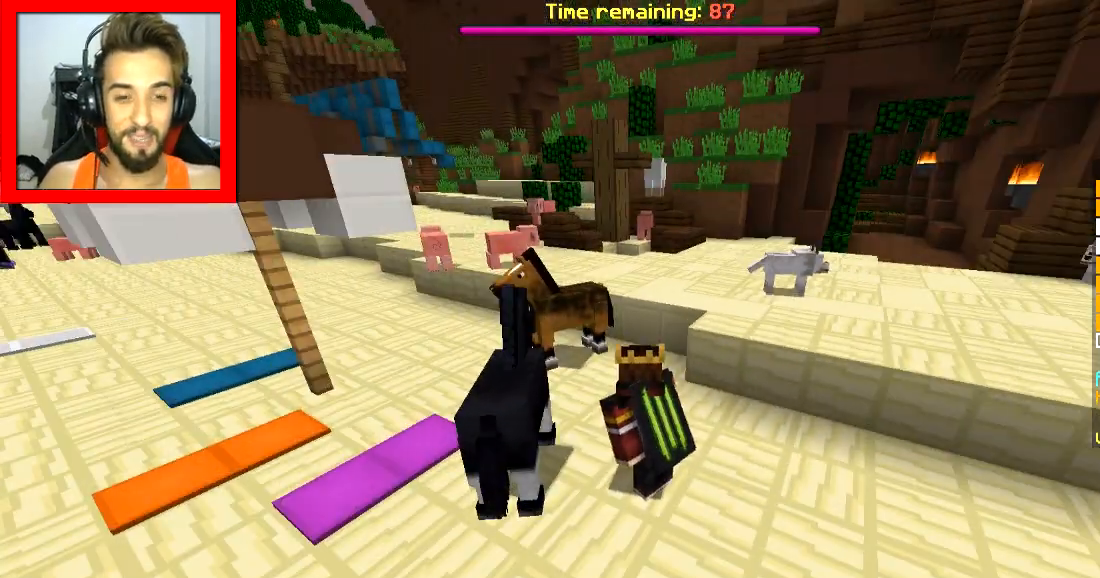
{"keys": [], "mouse": [], "events": []}
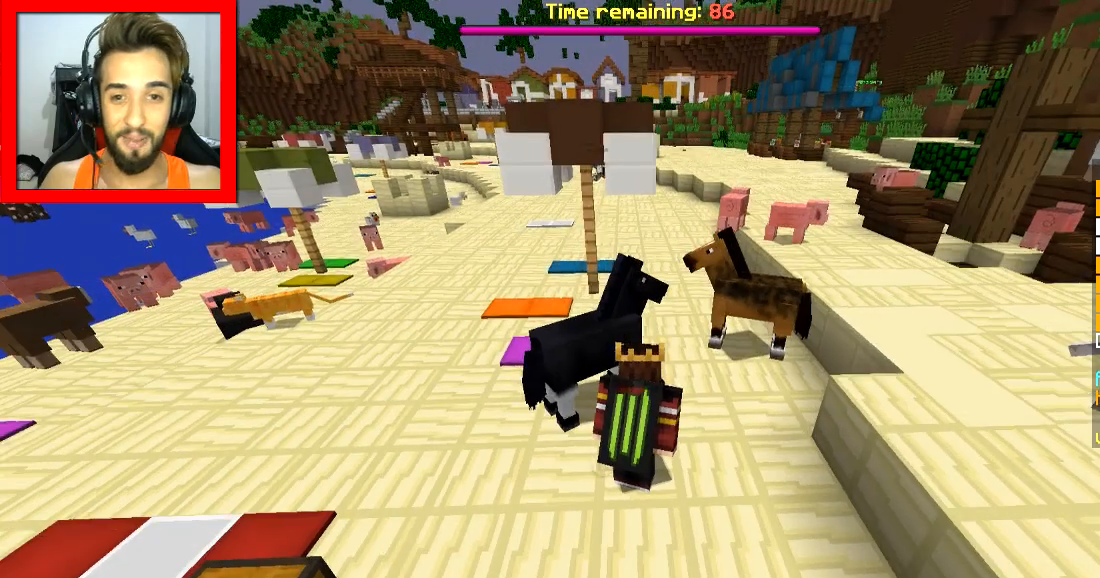
{"keys": [], "mouse": [], "events": []}
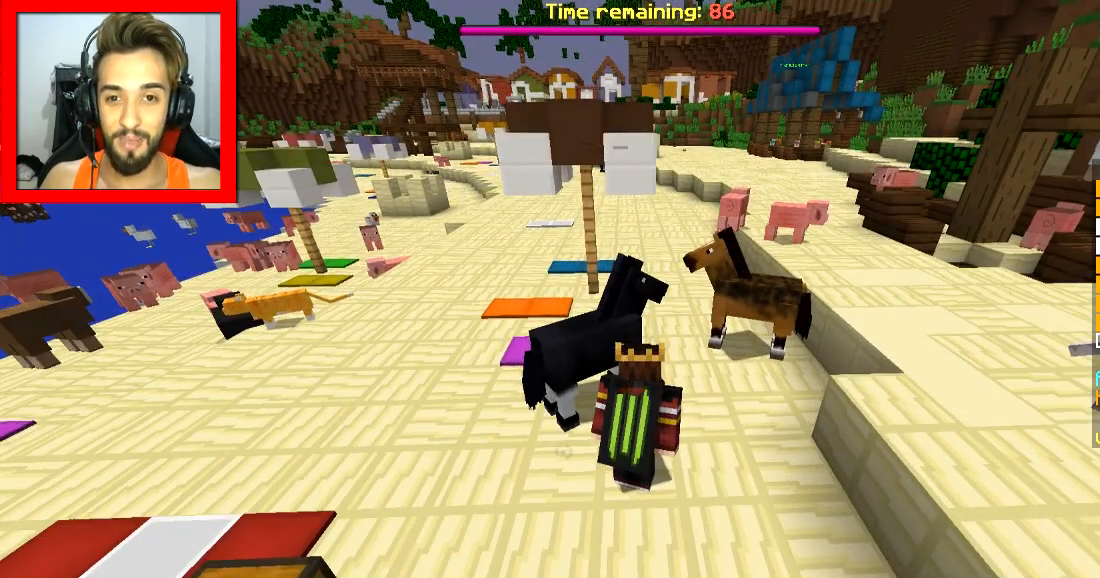
{"keys": ["d"], "mouse": [], "events": [[284, "d", "down"]]}
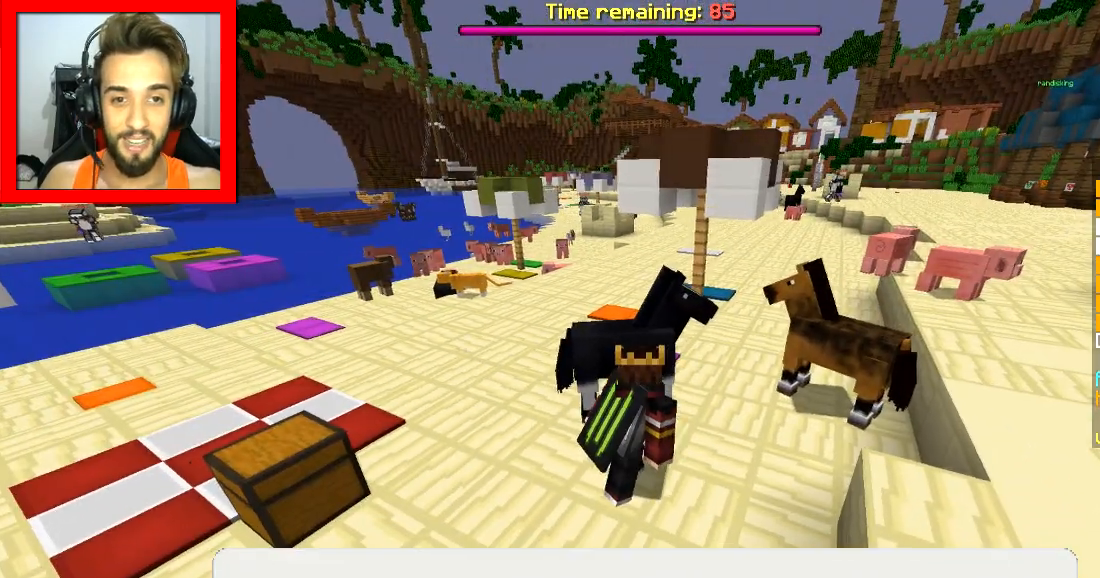
{"keys": [], "mouse": [], "events": [[100, "d", "up"]]}
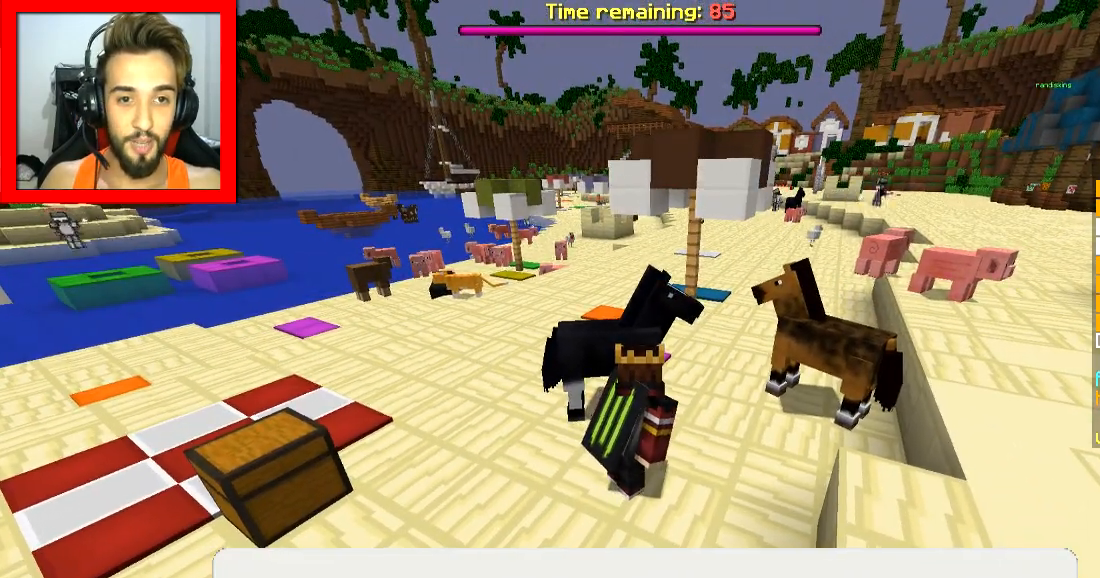
{"keys": ["a"], "mouse": [], "events": [[184, "a", "down"]]}
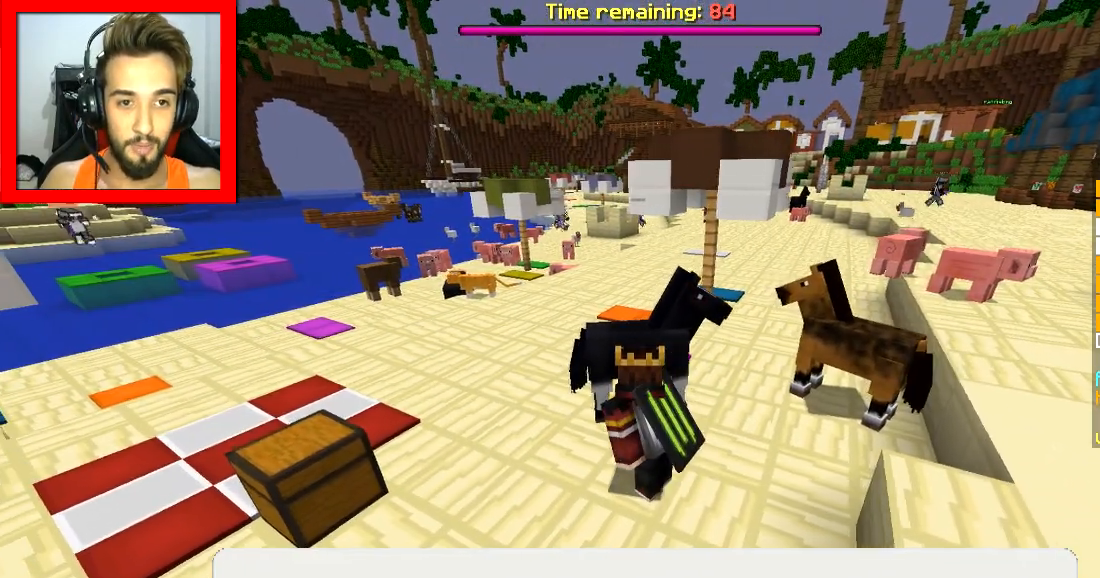
{"keys": ["w"], "mouse": [], "events": [[433, "a", "up"], [433, "w", "down"]]}
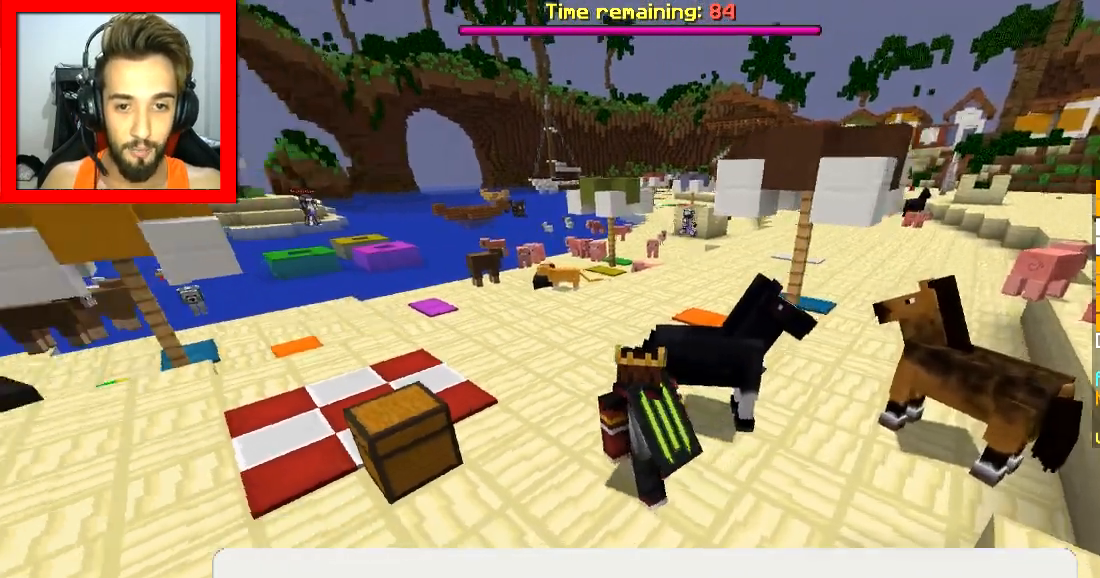
{"keys": ["w"], "mouse": [], "events": []}
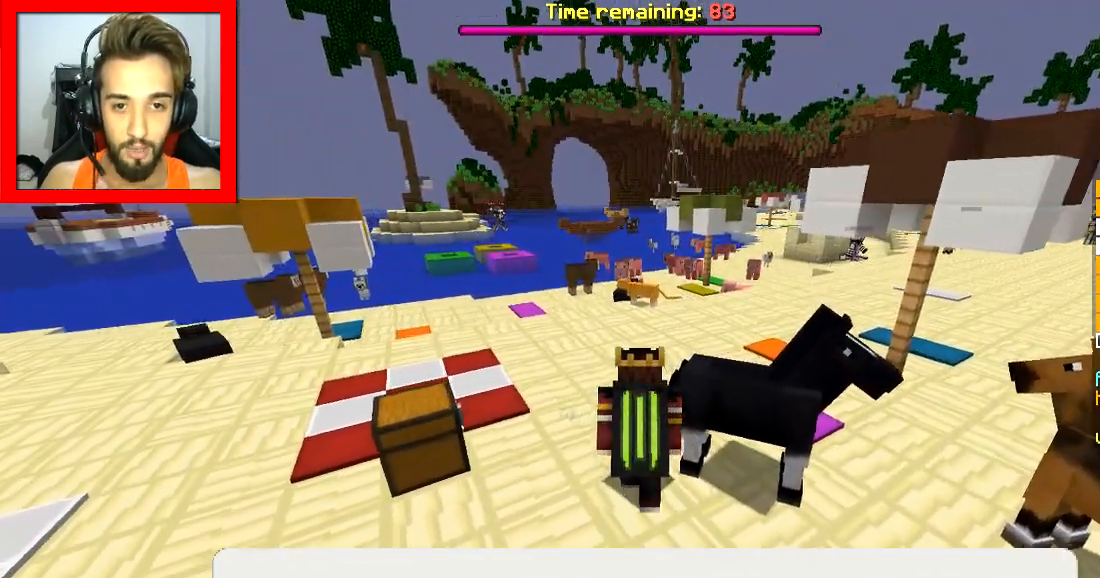
{"keys": ["d"], "mouse": [], "events": [[83, "w", "up"], [216, "d", "down"]]}
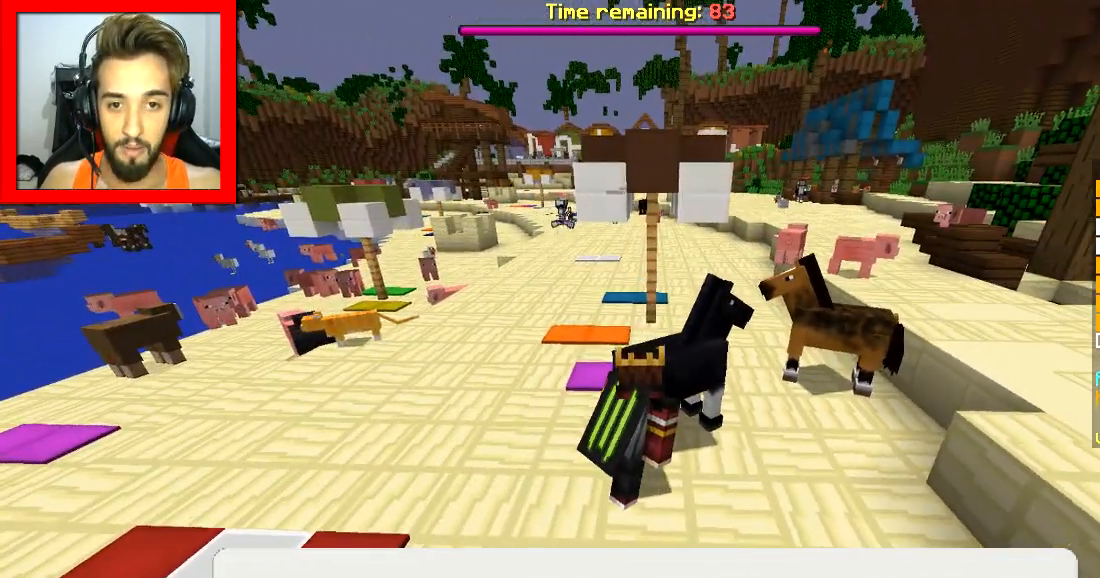
{"keys": ["d"], "mouse": [], "events": []}
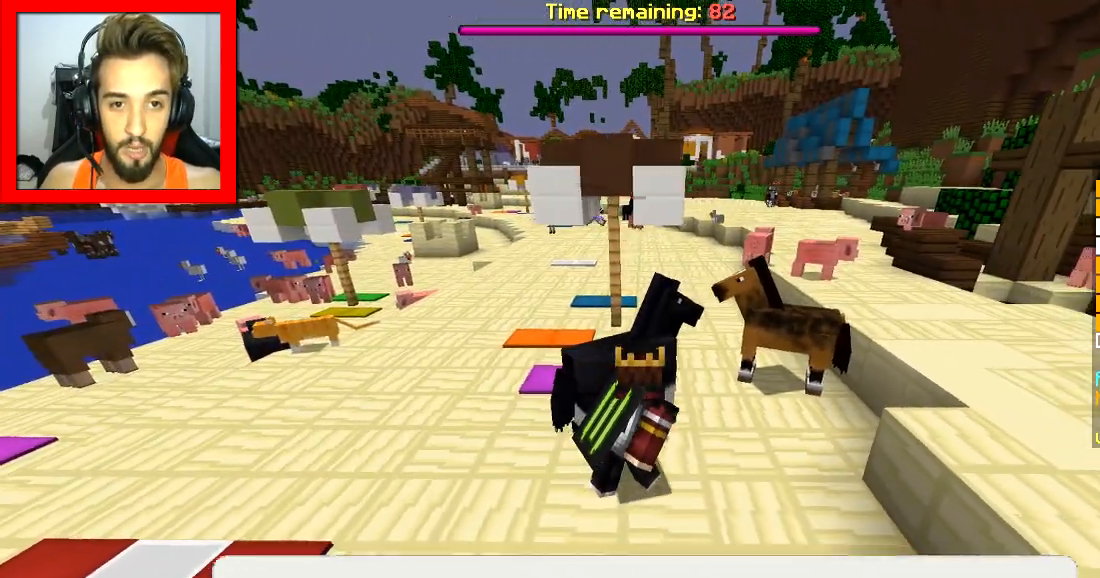
{"keys": ["d", "w"], "mouse": [], "events": [[483, "w", "down"]]}
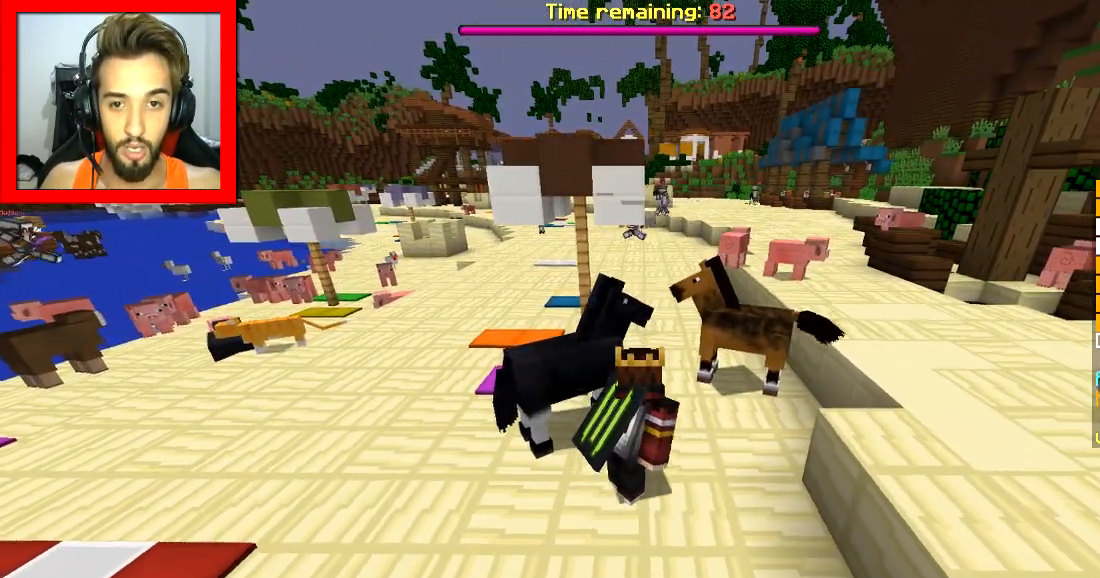
{"keys": ["a"], "mouse": [], "events": [[83, "w", "up"], [384, "d", "up"], [434, "a", "down"]]}
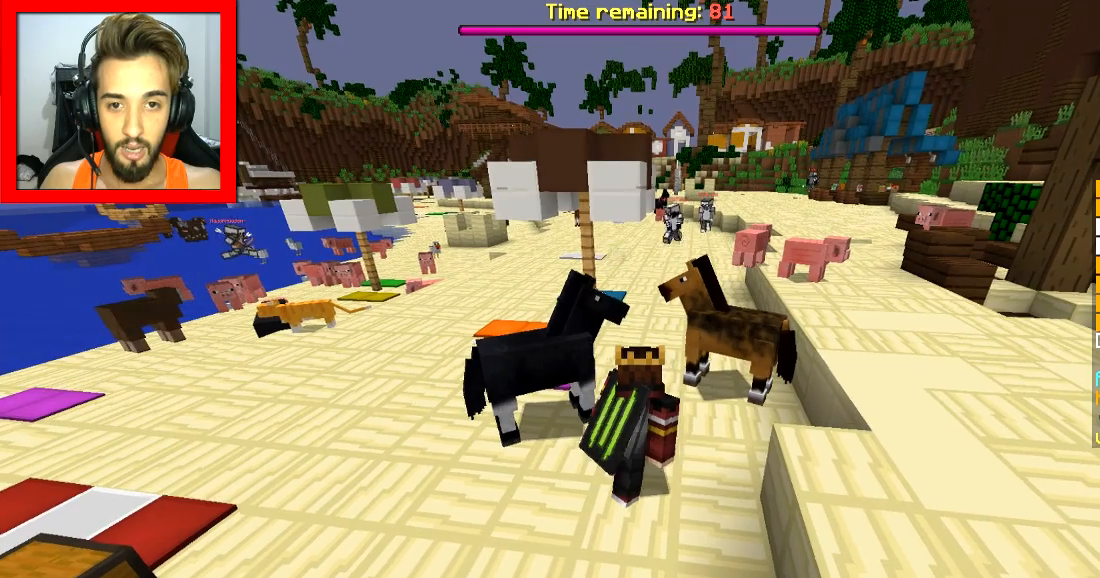
{"keys": ["a"], "mouse": [], "events": []}